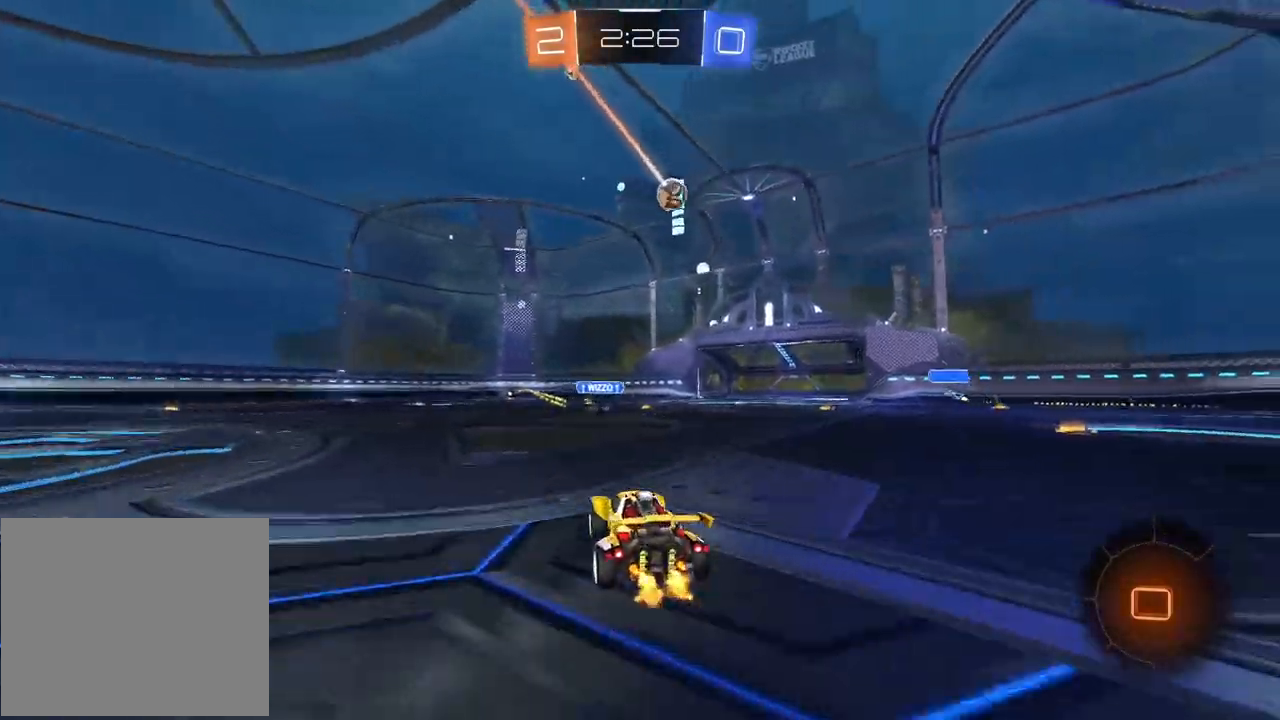
Gameplay with a controller (PlayStation layout); each line is a JSON object with the inputs held at the frame after it (dt_ms = milliseconds from this image to that frame). "events" lists button and stick changes between this image and that frame as [ms after this image, input, new state], when the widget could be followed in between.
{"dt_ms": 500, "buttons": ["R2"], "left_stick": "left", "right_stick": "center", "events": [[67, "left_stick", "center"], [233, "left_stick", "left"]]}
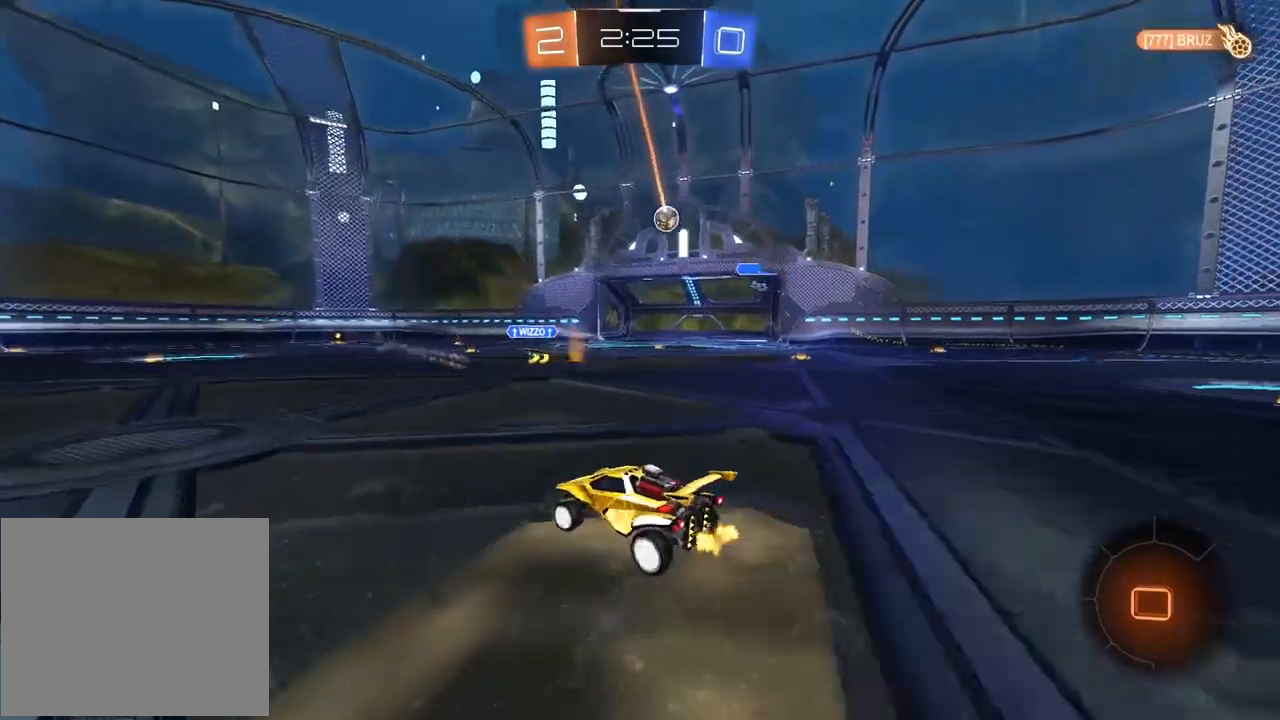
{"dt_ms": 500, "buttons": ["R2"], "left_stick": "center", "right_stick": "center", "events": [[183, "left_stick", "center"], [283, "left_stick", "left"], [450, "left_stick", "center"]]}
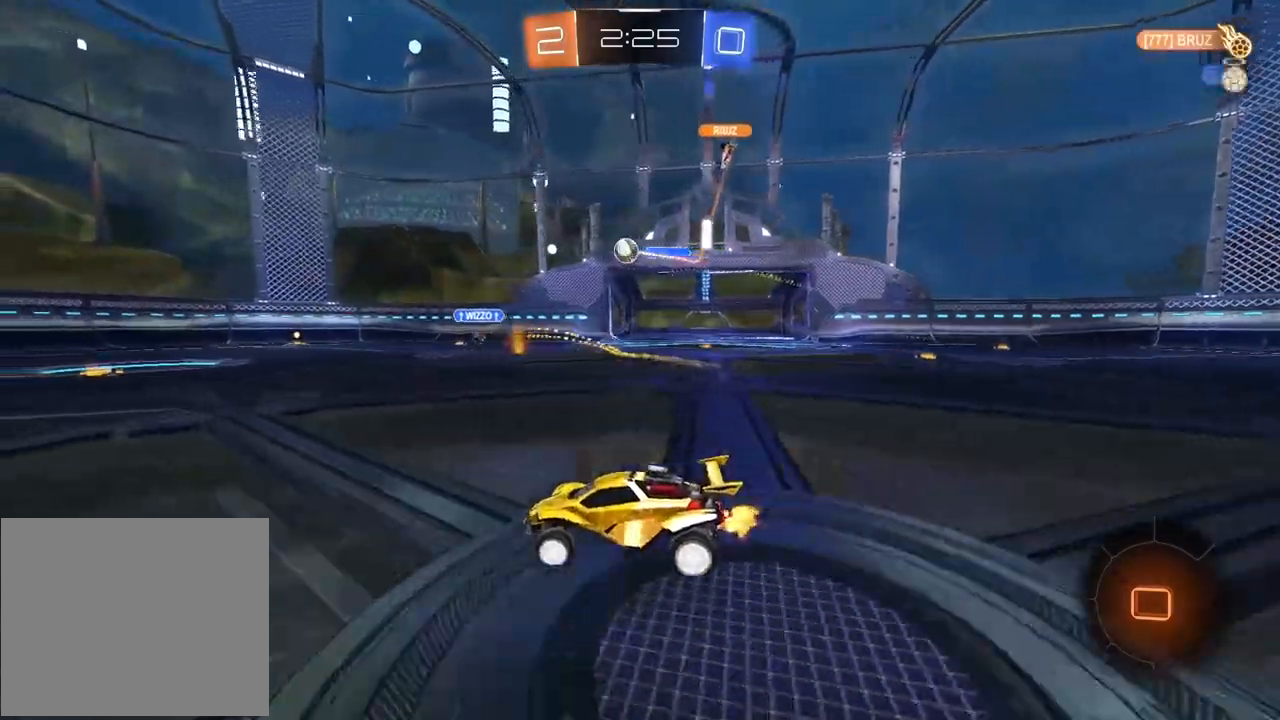
{"dt_ms": 500, "buttons": ["CROSS", "R2"], "left_stick": "up", "right_stick": "center", "events": [[50, "left_stick", "left"], [100, "left_stick", "center"], [167, "left_stick", "left"], [317, "left_stick", "up"], [333, "CROSS", "down"]]}
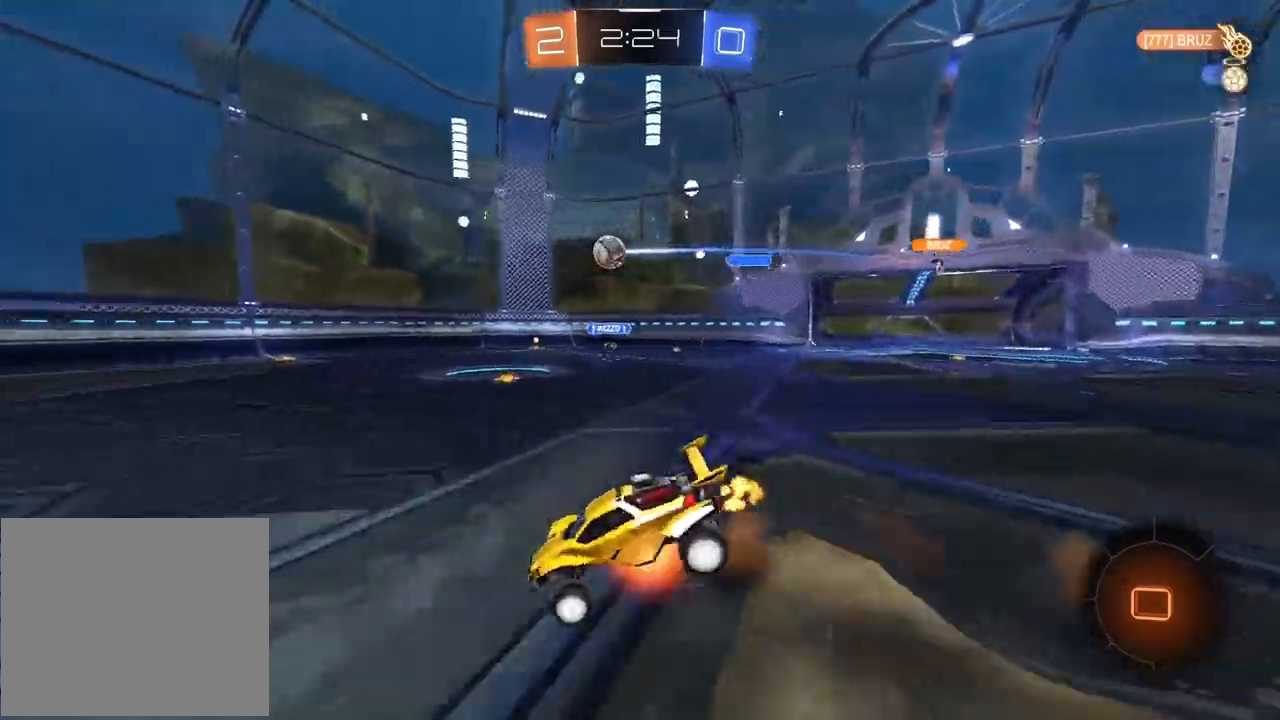
{"dt_ms": 1000, "buttons": ["R2"], "left_stick": "center", "right_stick": "center"}
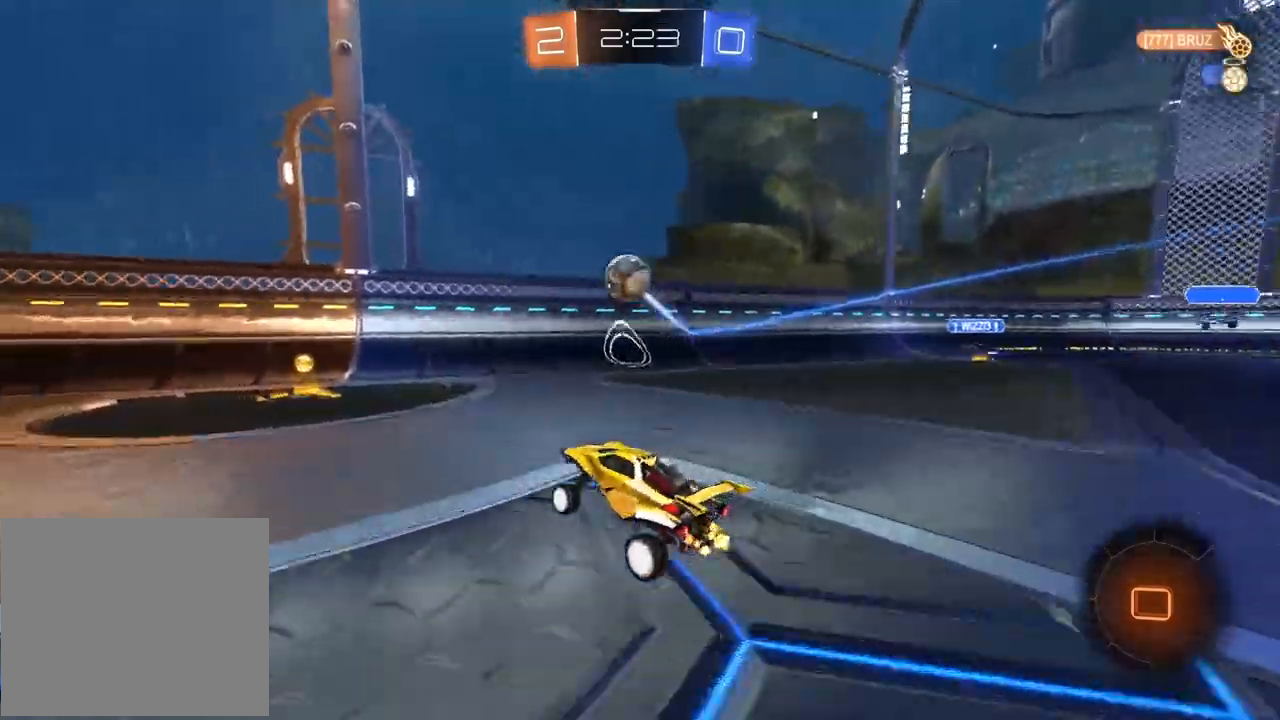
{"dt_ms": 500, "buttons": ["R1", "R2"], "left_stick": "left", "right_stick": "center", "events": [[100, "left_stick", "left"], [417, "R1", "down"]]}
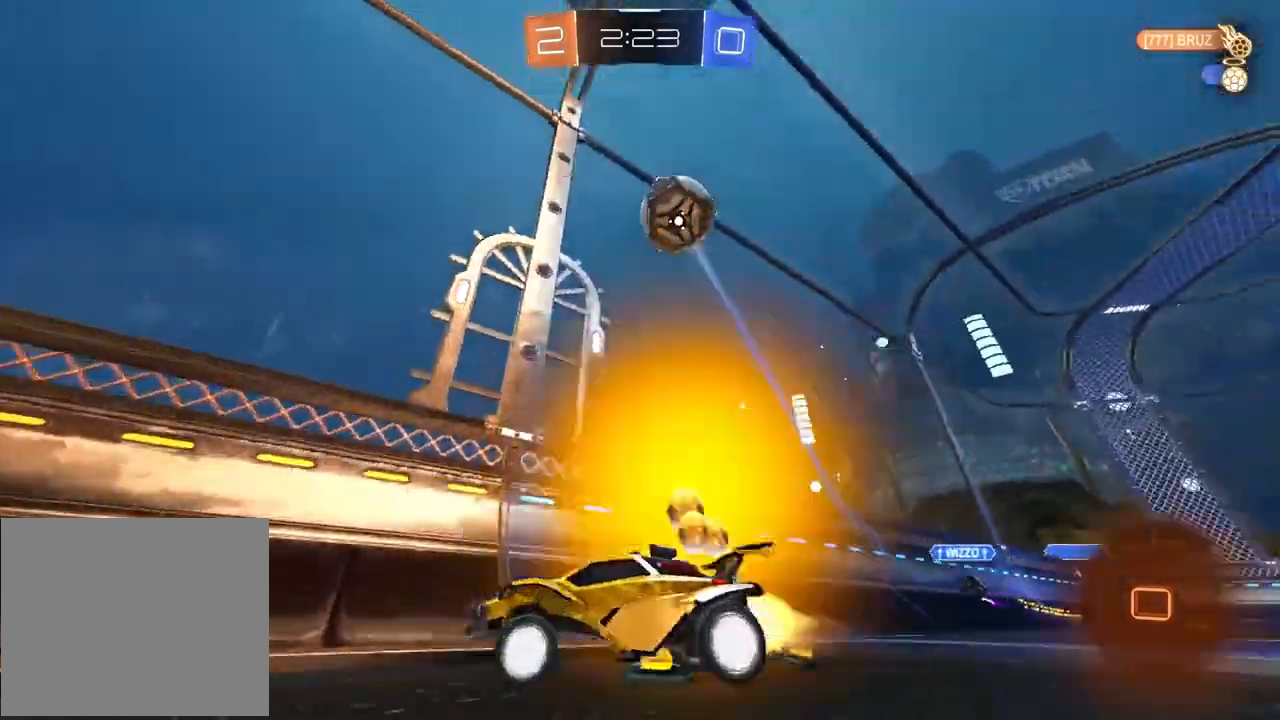
{"dt_ms": 500, "buttons": ["R1", "R2"], "left_stick": "left", "right_stick": "center", "events": [[217, "left_stick", "center"], [500, "left_stick", "left"]]}
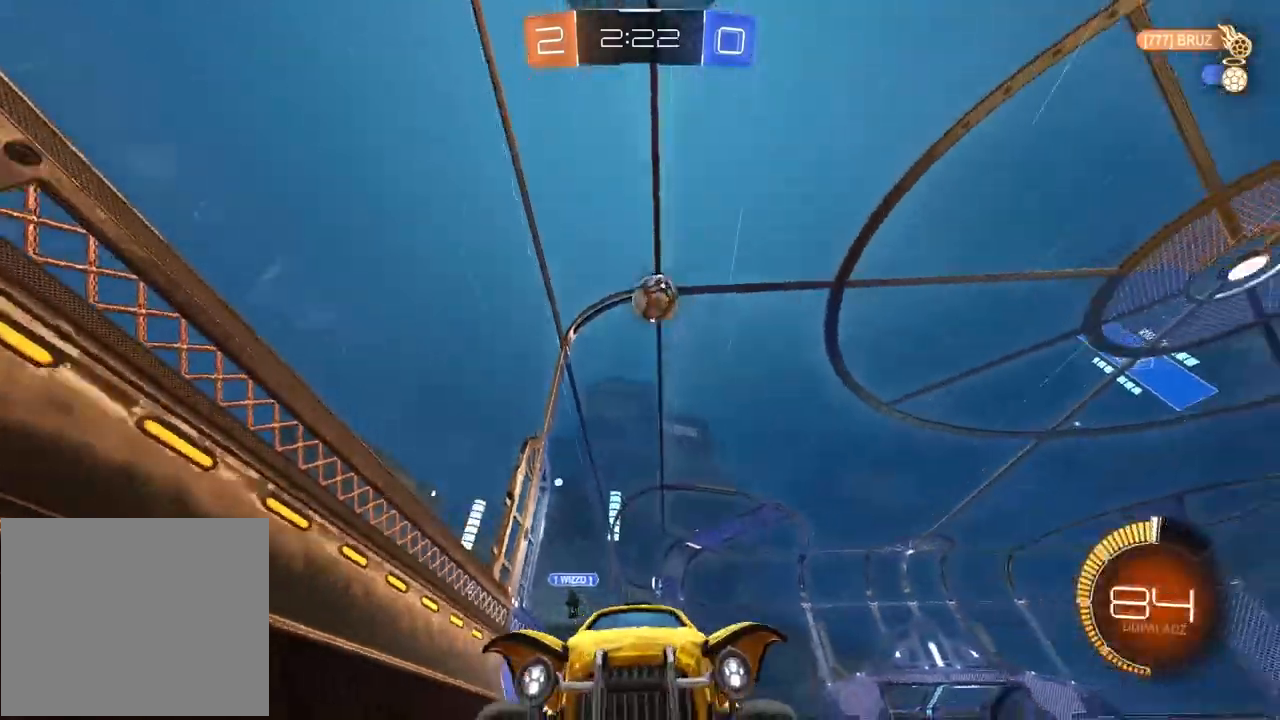
{"dt_ms": 500, "buttons": ["R2"], "left_stick": "center", "right_stick": "center", "events": [[117, "R1", "up"], [133, "left_stick", "center"], [217, "TRIANGLE", "down"], [317, "TRIANGLE", "up"]]}
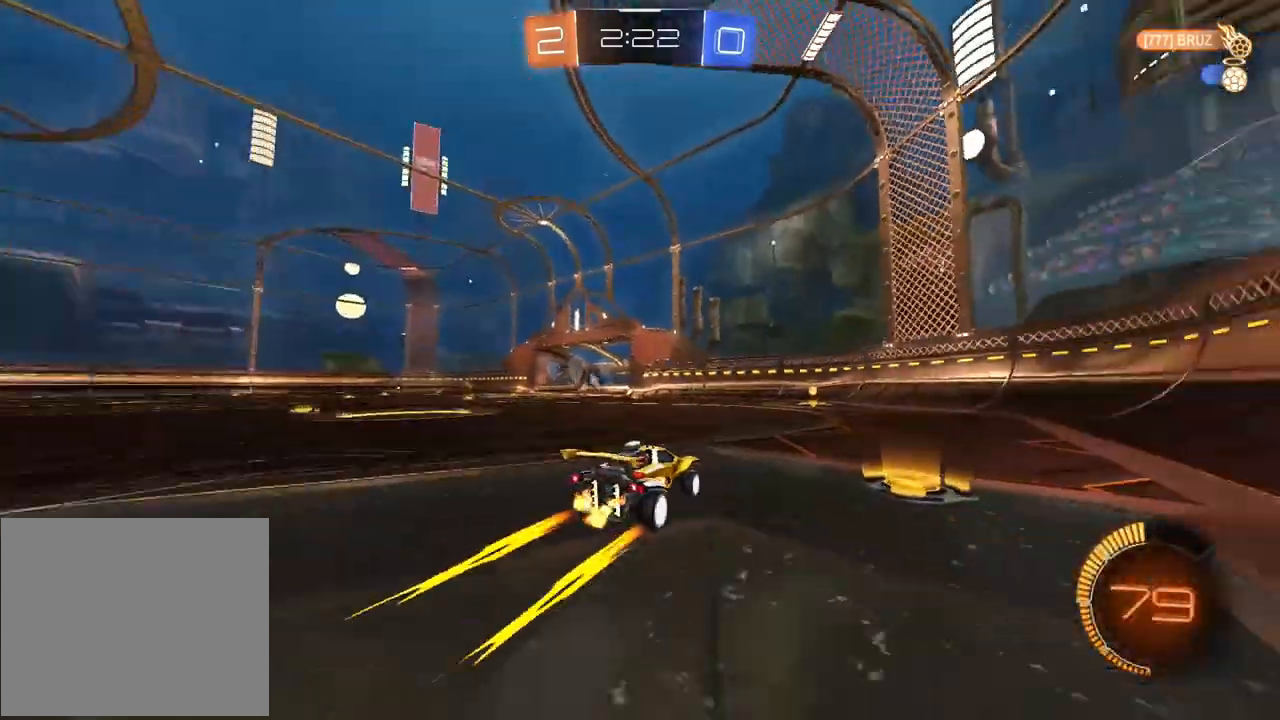
{"dt_ms": 500, "buttons": [], "left_stick": "center", "right_stick": "center", "events": [[100, "TRIANGLE", "down"], [200, "R2", "up"], [200, "TRIANGLE", "up"]]}
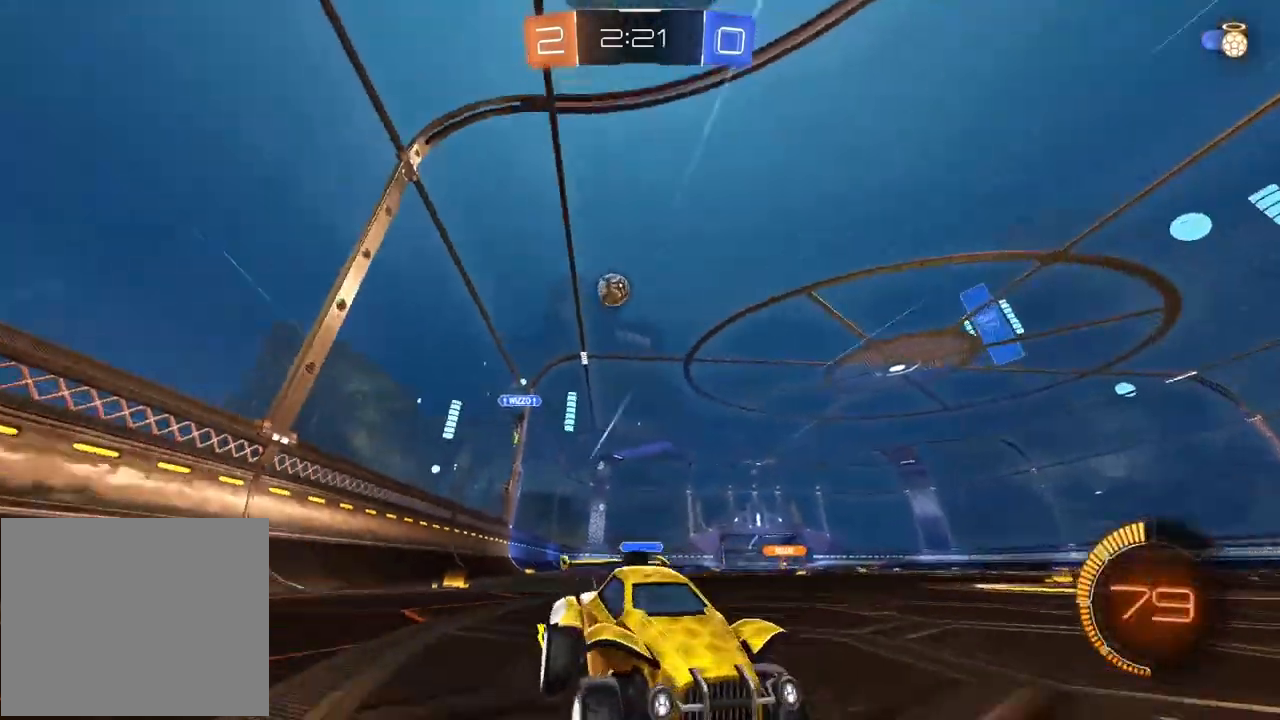
{"dt_ms": 500, "buttons": ["R2"], "left_stick": "center", "right_stick": "center", "events": [[33, "R2", "down"], [367, "left_stick", "left"], [483, "left_stick", "center"]]}
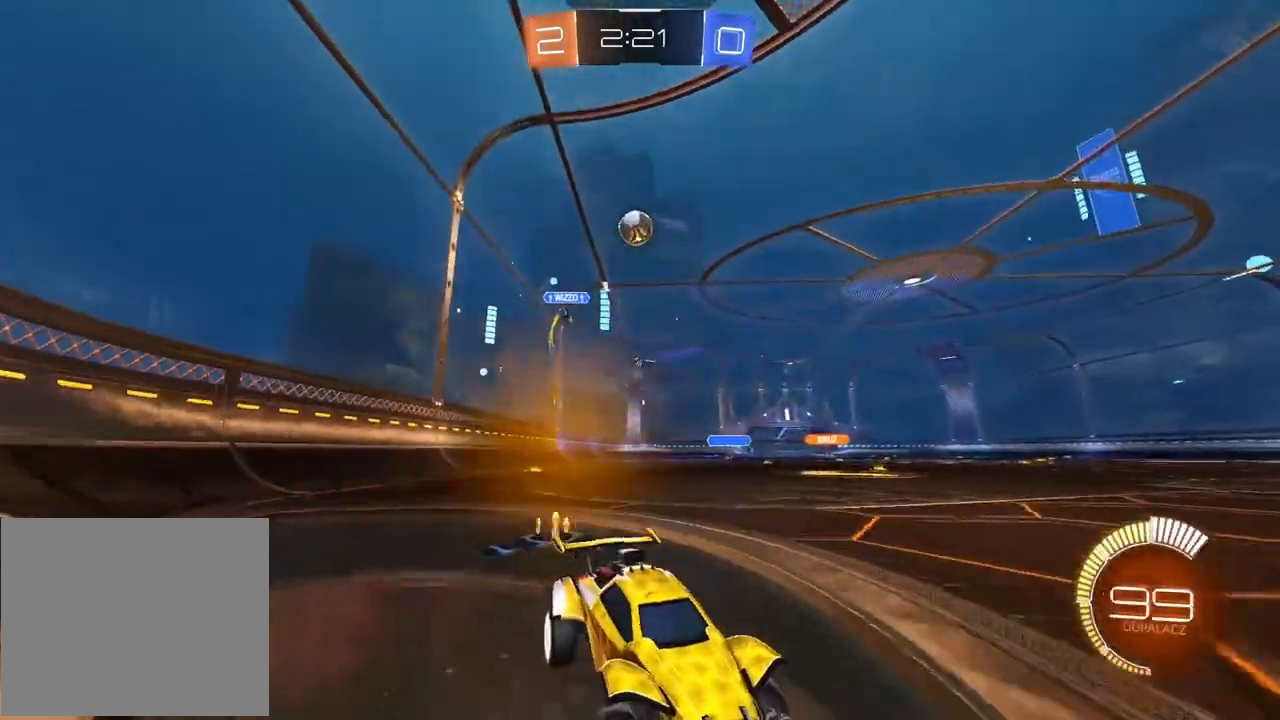
{"dt_ms": 500, "buttons": ["L1", "L2"], "left_stick": "left", "right_stick": "center", "events": [[117, "left_stick", "left"], [317, "L2", "down"], [317, "R2", "up"], [333, "L1", "down"], [333, "left_stick", "center"], [417, "L1", "up"], [417, "left_stick", "left"], [467, "L1", "down"]]}
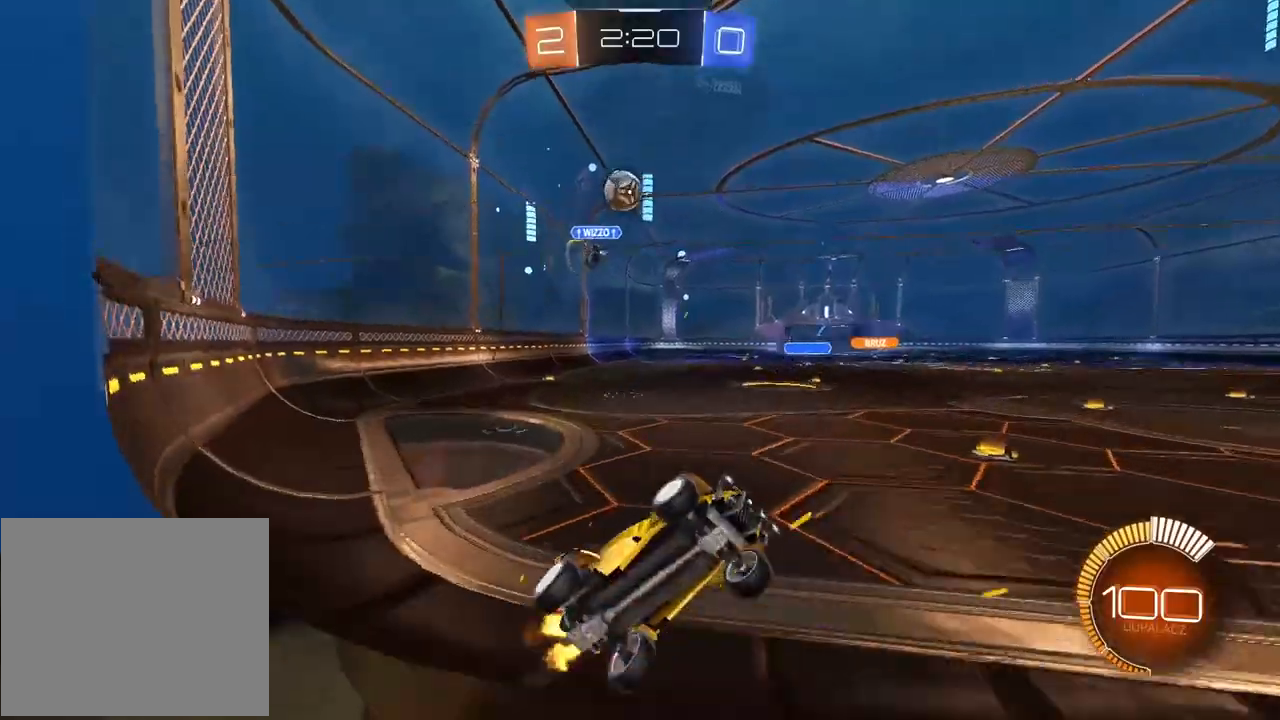
{"dt_ms": 500, "buttons": ["R1", "R2"], "left_stick": "right", "right_stick": "center", "events": [[100, "R2", "down"], [117, "L1", "up"], [117, "L2", "up"], [150, "left_stick", "center"], [250, "R1", "down"], [383, "left_stick", "right"]]}
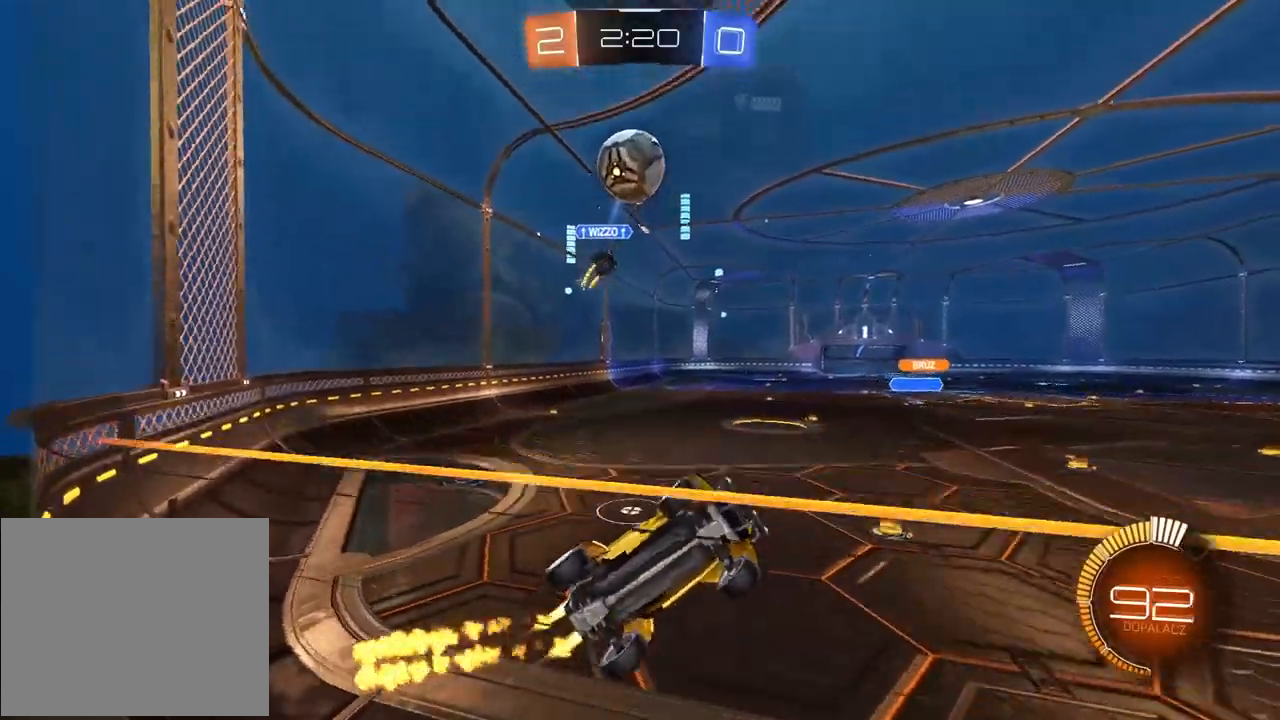
{"dt_ms": 500, "buttons": ["R1", "R2"], "left_stick": "left", "right_stick": "center", "events": [[33, "R1", "up"], [67, "left_stick", "left"], [267, "L1", "down"], [383, "L1", "up"], [433, "R1", "down"]]}
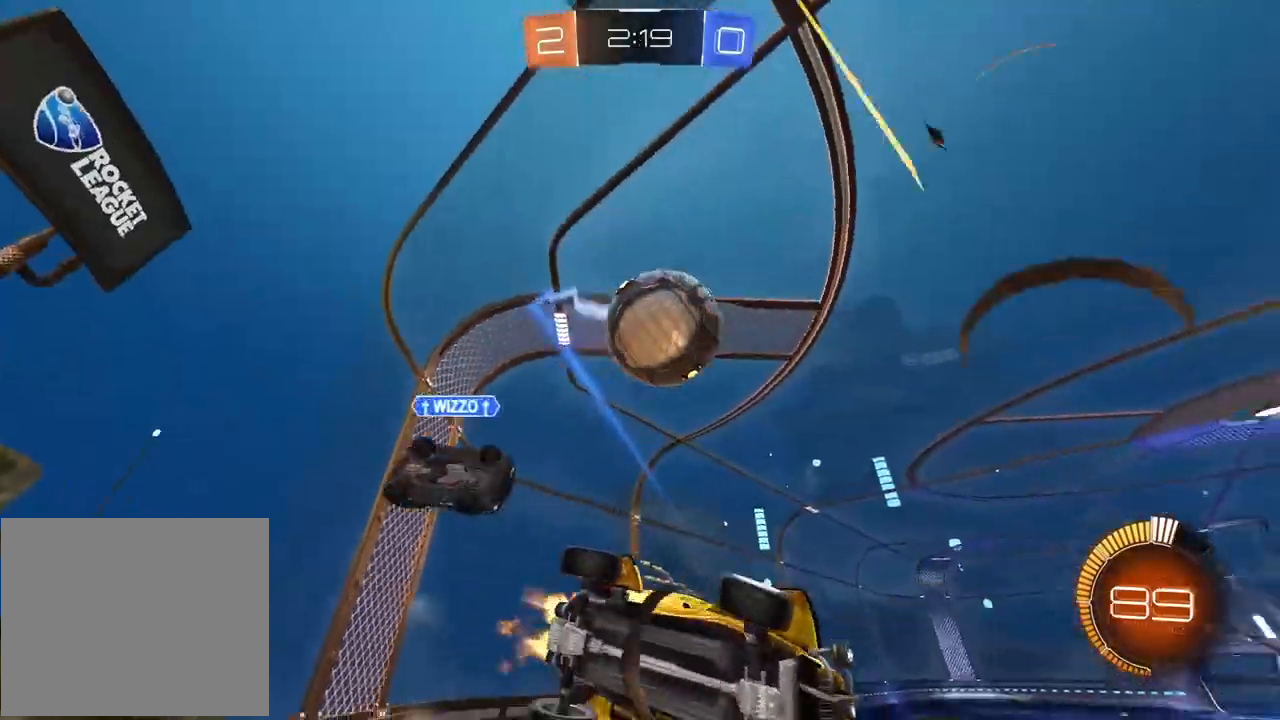
{"dt_ms": 500, "buttons": ["R2"], "left_stick": "center", "right_stick": "center", "events": [[233, "left_stick", "center"], [250, "R1", "up"]]}
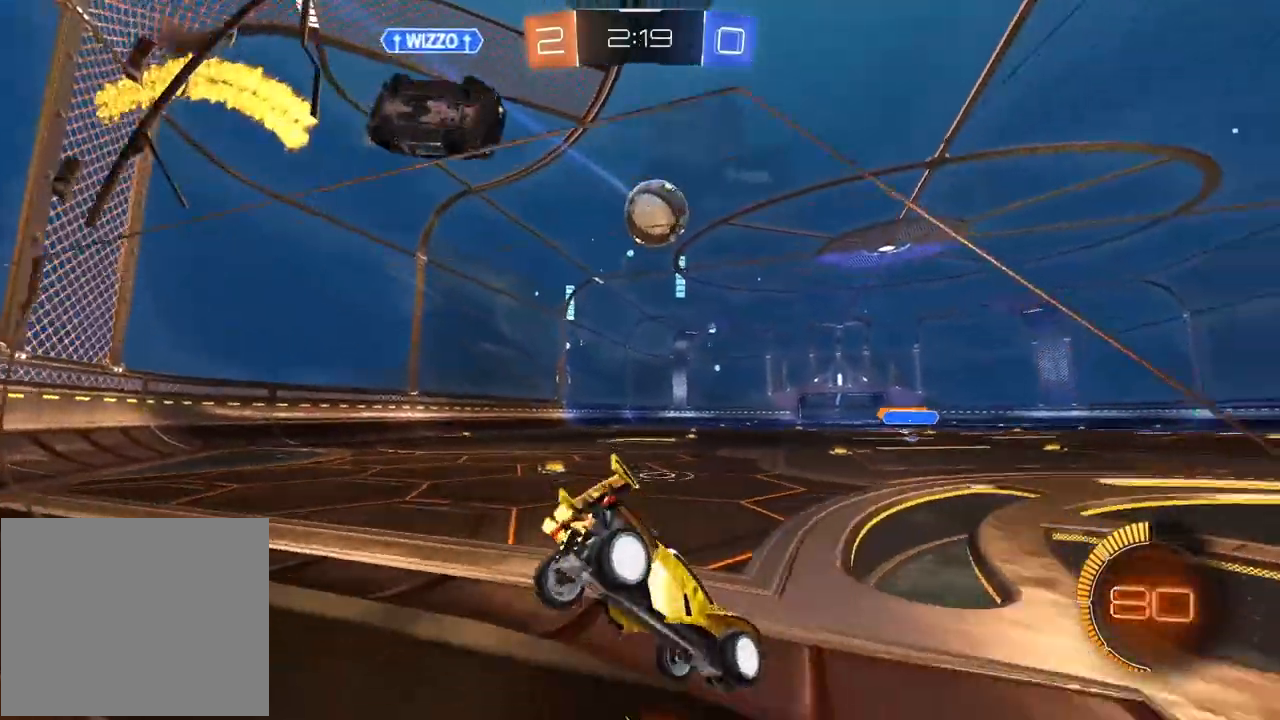
{"dt_ms": 500, "buttons": ["R2"], "left_stick": "right", "right_stick": "center"}
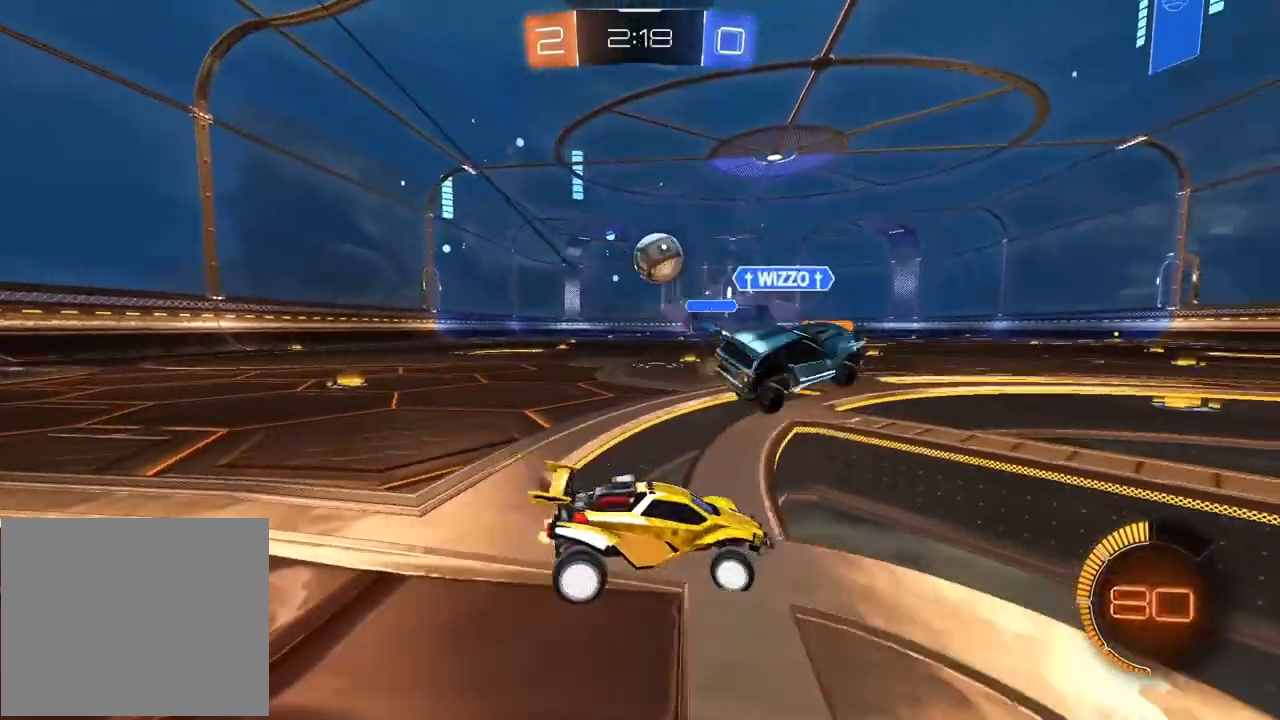
{"dt_ms": 500, "buttons": ["L2"], "left_stick": "left", "right_stick": "center", "events": [[50, "R1", "down"], [233, "left_stick", "center"], [333, "R1", "up"], [350, "R2", "up"], [350, "left_stick", "left"], [400, "L2", "down"]]}
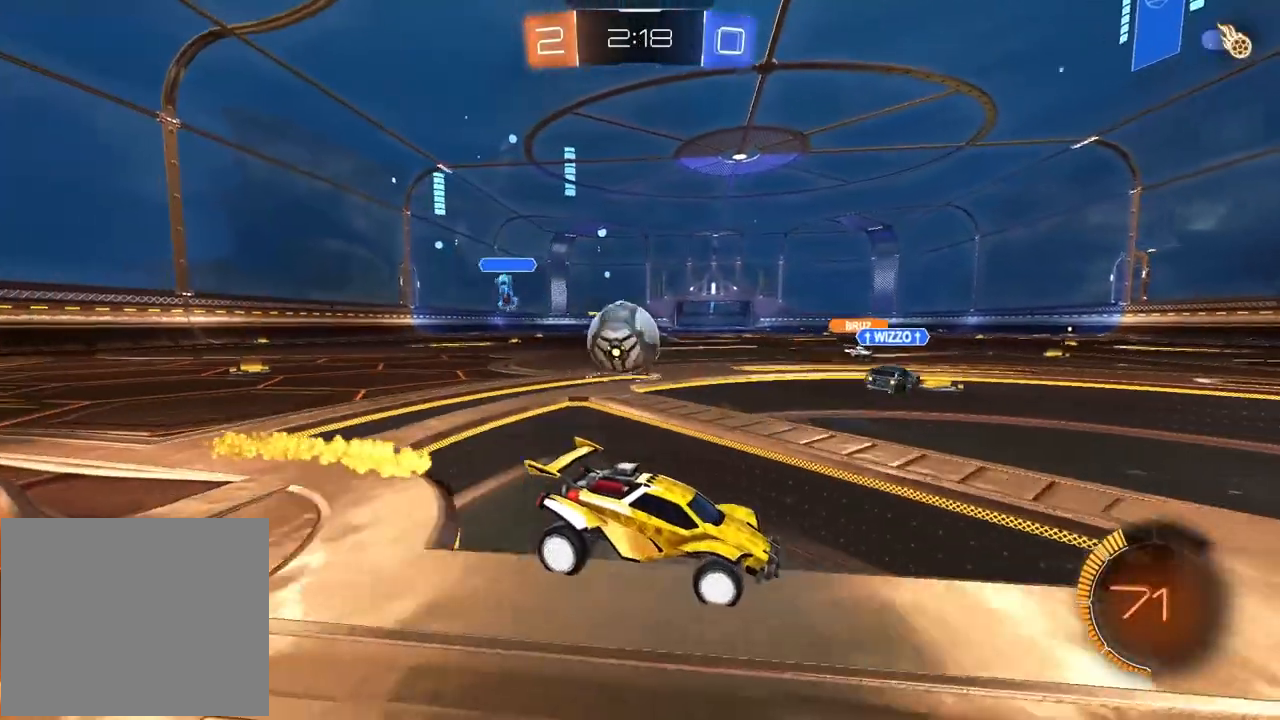
{"dt_ms": 500, "buttons": [], "left_stick": "center", "right_stick": "center", "events": [[17, "L3", "down"], [67, "L3", "up"], [117, "CROSS", "down"], [133, "left_stick", "down-left"], [183, "L2", "up"], [217, "L3", "down"], [250, "CROSS", "up"], [283, "L3", "up"], [300, "CROSS", "down"], [350, "left_stick", "center"], [450, "CROSS", "up"]]}
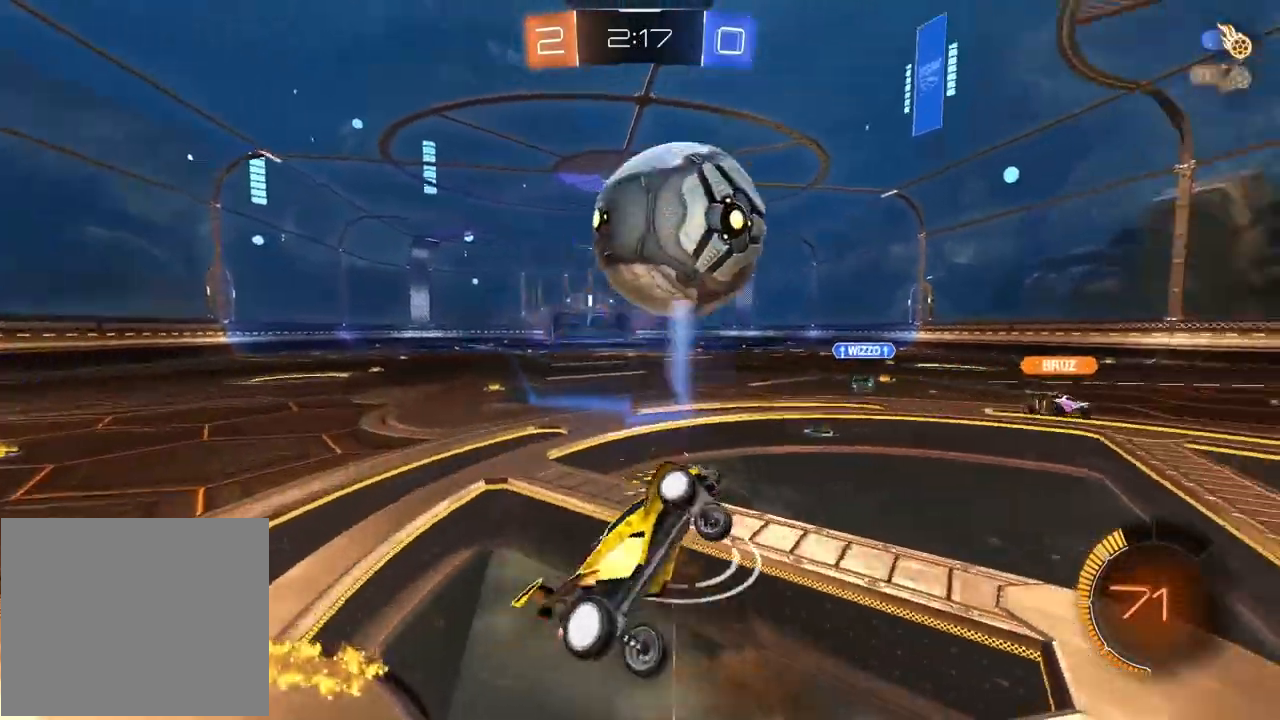
{"dt_ms": 500, "buttons": ["R2"], "left_stick": "left", "right_stick": "center", "events": [[217, "left_stick", "left"], [483, "R2", "down"]]}
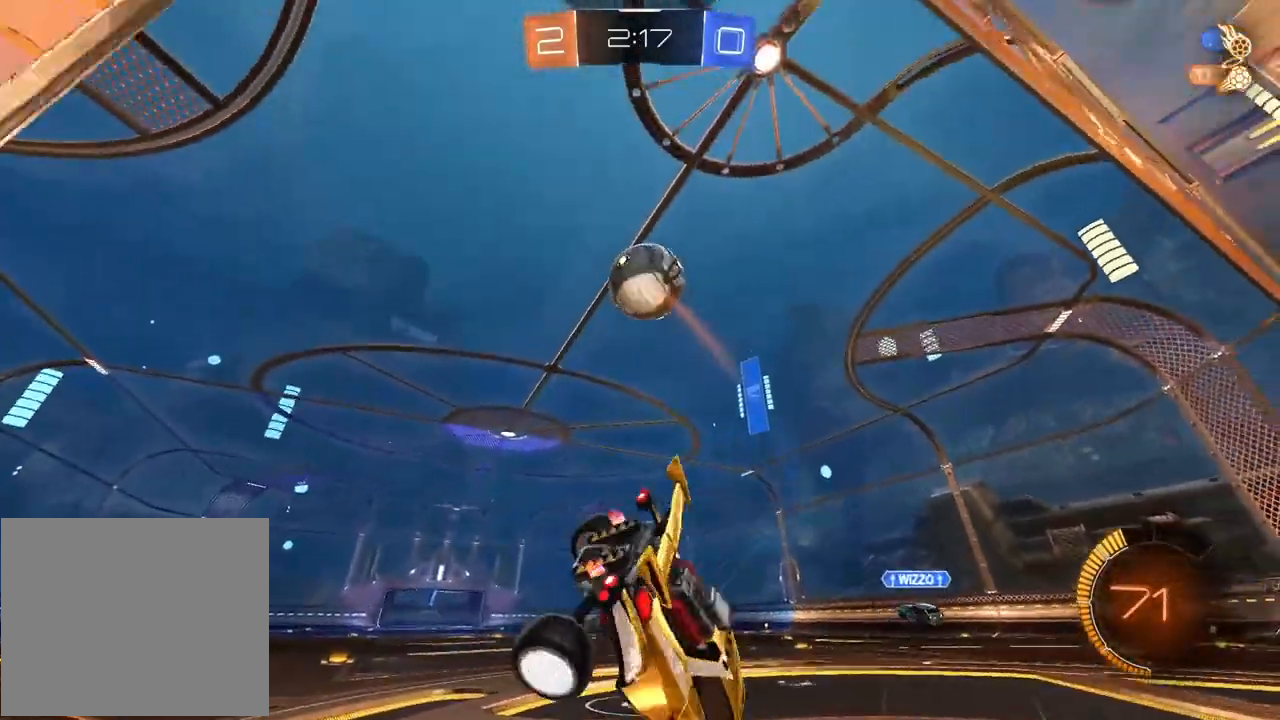
{"dt_ms": 500, "buttons": ["R2"], "left_stick": "left", "right_stick": "center", "events": []}
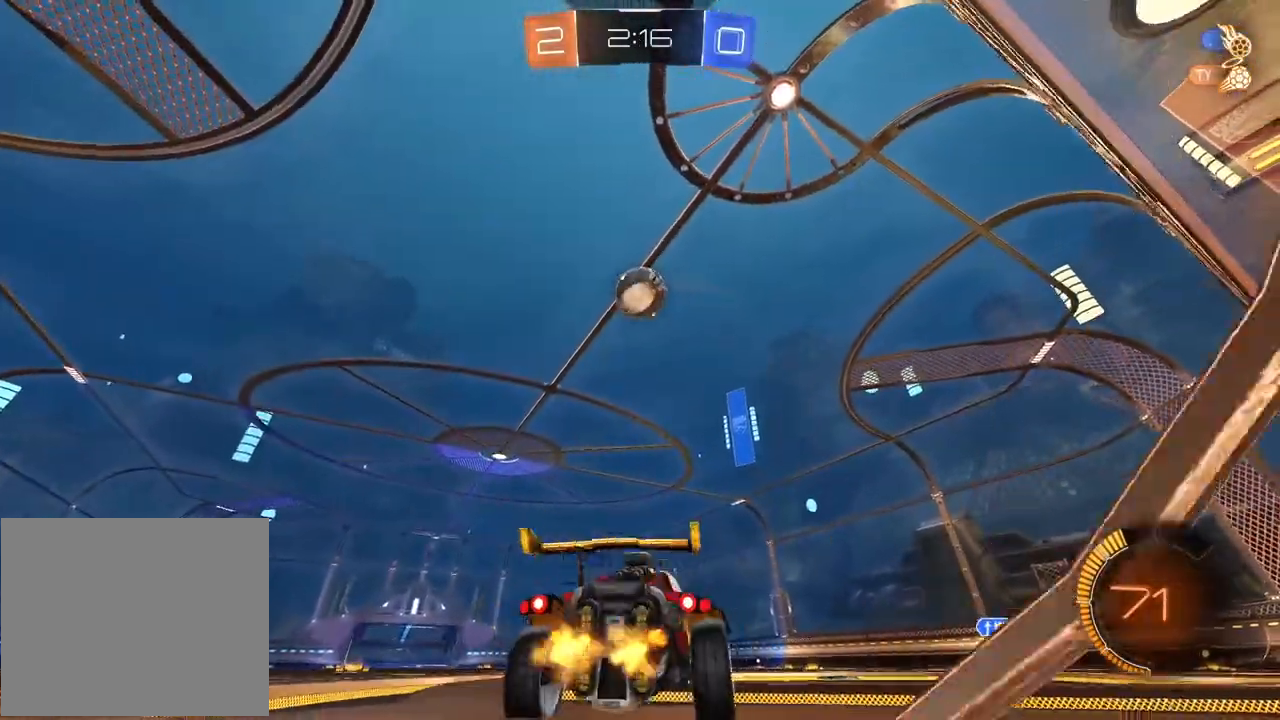
{"dt_ms": 500, "buttons": ["CROSS", "R1", "R2"], "left_stick": "down-left", "right_stick": "center", "events": [[17, "left_stick", "center"], [50, "R1", "down"], [350, "left_stick", "left"], [400, "left_stick", "down-left"], [433, "CROSS", "down"]]}
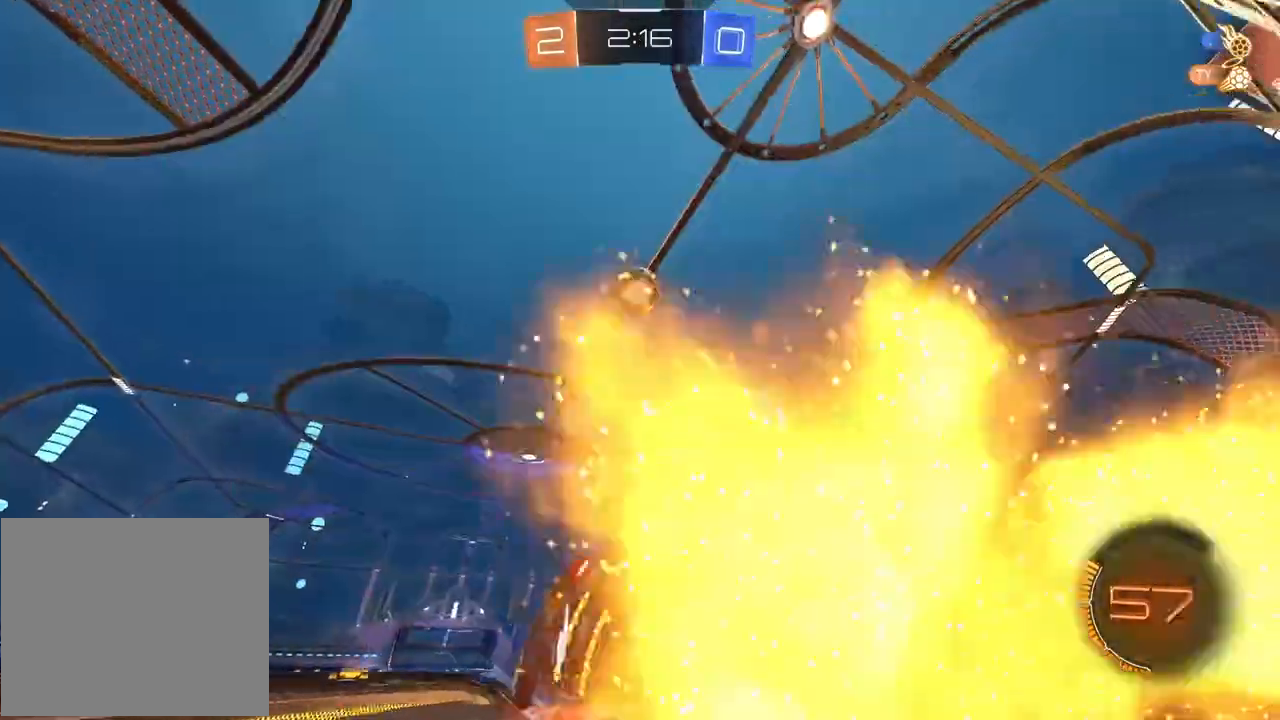
{"dt_ms": 500, "buttons": ["L2", "R1", "R2"], "left_stick": "down-left", "right_stick": "center", "events": [[83, "CROSS", "up"], [83, "left_stick", "center"], [117, "CROSS", "down"], [167, "left_stick", "down-left"], [200, "L2", "down"], [300, "R1", "up"], [317, "CROSS", "up"], [317, "R2", "up"], [483, "R1", "down"], [500, "R2", "down"]]}
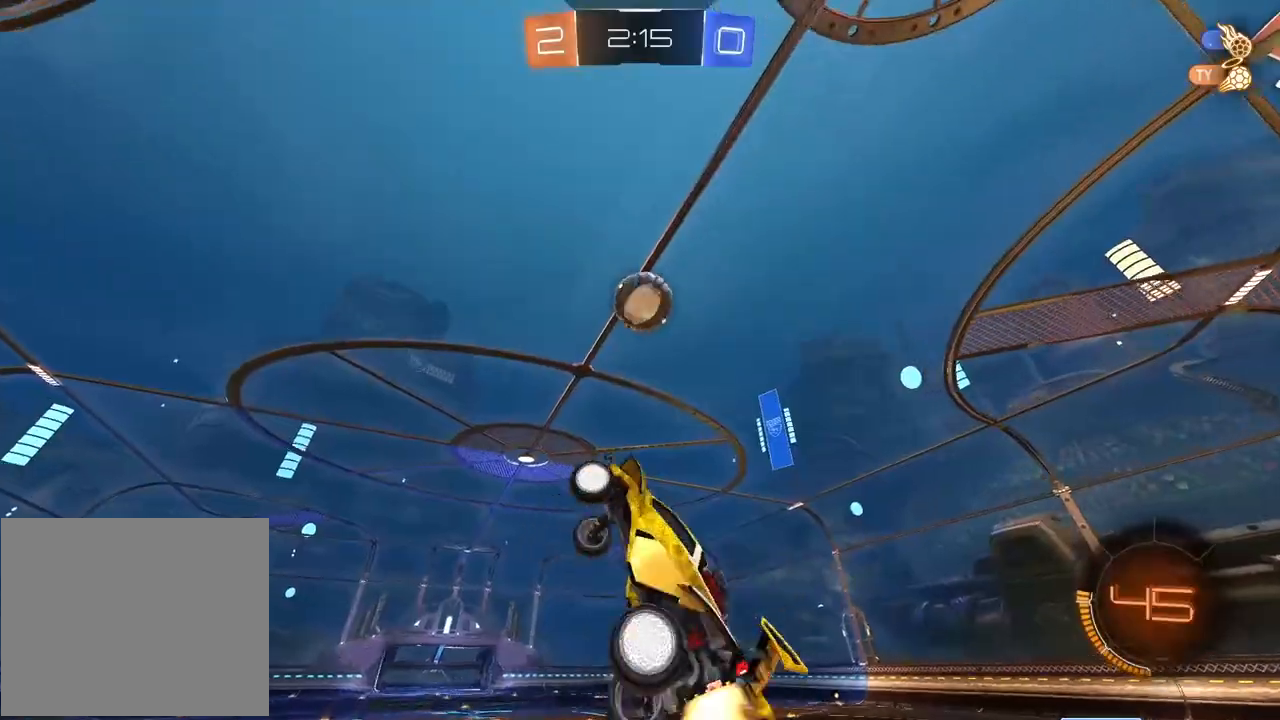
{"dt_ms": 500, "buttons": ["L2", "R1", "R2"], "left_stick": "left", "right_stick": "center", "events": [[50, "left_stick", "center"], [117, "left_stick", "right"], [200, "R1", "up"], [217, "R2", "up"], [233, "left_stick", "left"], [317, "R2", "down"], [333, "R1", "down"], [400, "left_stick", "up-left"], [500, "left_stick", "left"]]}
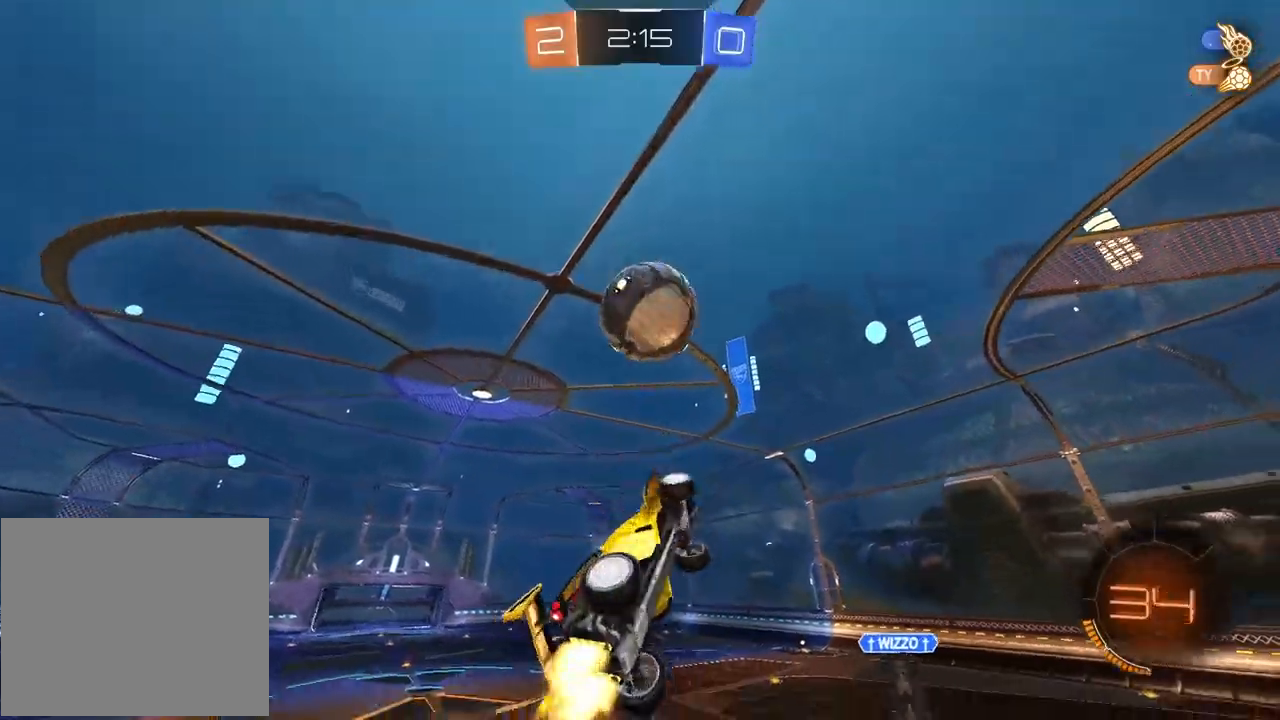
{"dt_ms": 500, "buttons": [], "left_stick": "center", "right_stick": "center", "events": [[50, "R1", "up"], [117, "left_stick", "up"], [183, "L2", "up"], [217, "left_stick", "center"], [283, "R2", "up"]]}
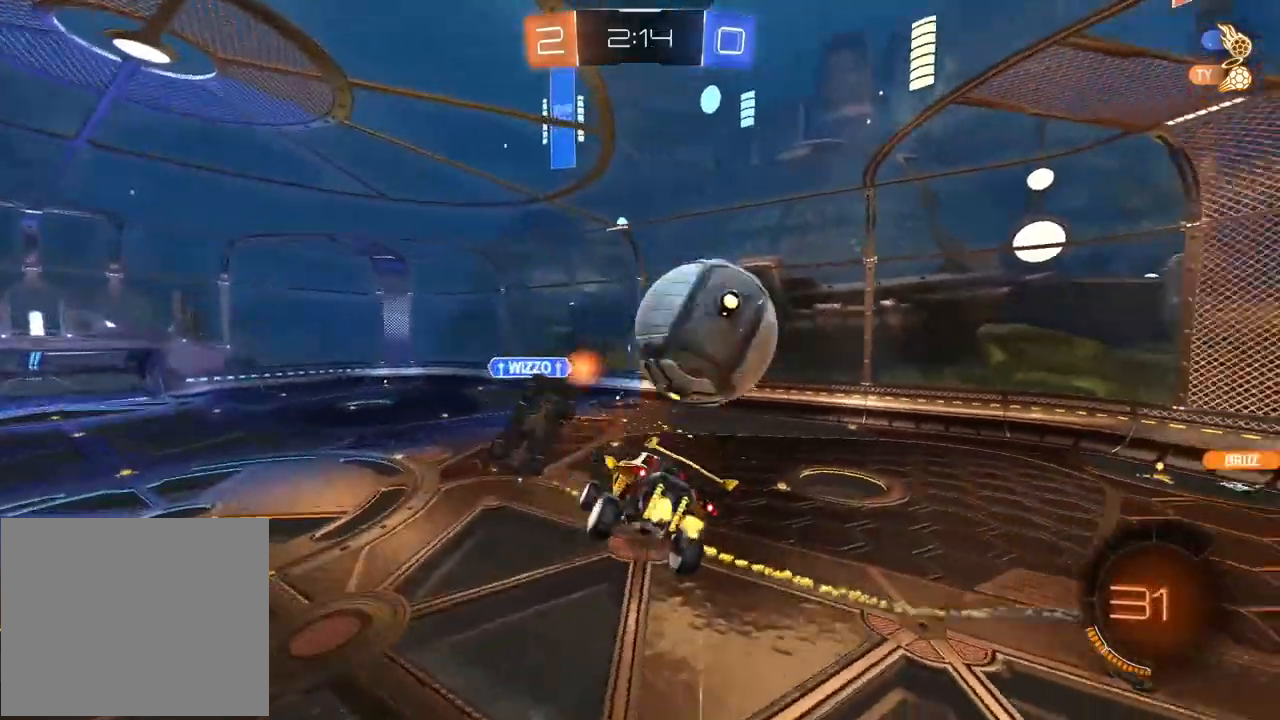
{"dt_ms": 500, "buttons": ["L1"], "left_stick": "left", "right_stick": "center", "events": [[133, "left_stick", "right"], [233, "left_stick", "center"], [383, "left_stick", "down-left"], [417, "L1", "down"], [433, "left_stick", "left"]]}
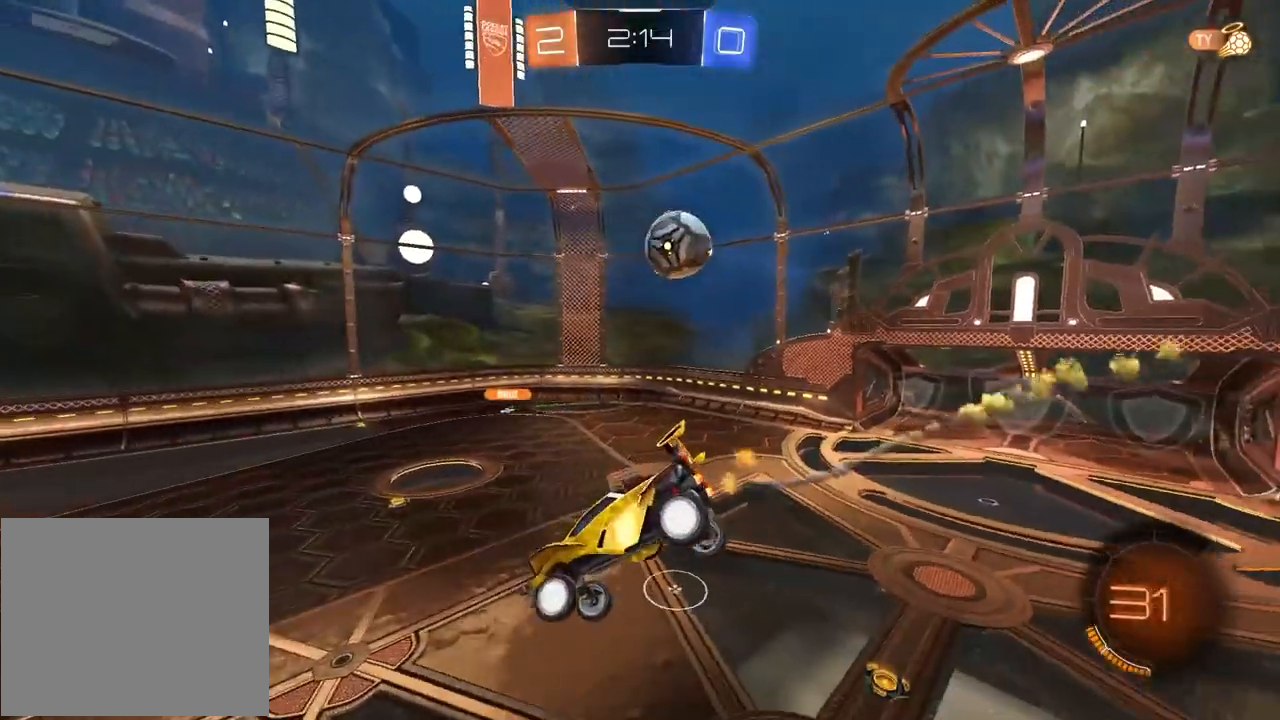
{"dt_ms": 500, "buttons": ["R2"], "left_stick": "center", "right_stick": "center", "events": [[83, "L1", "up"], [100, "left_stick", "center"], [233, "R2", "down"], [400, "left_stick", "left"], [467, "left_stick", "center"]]}
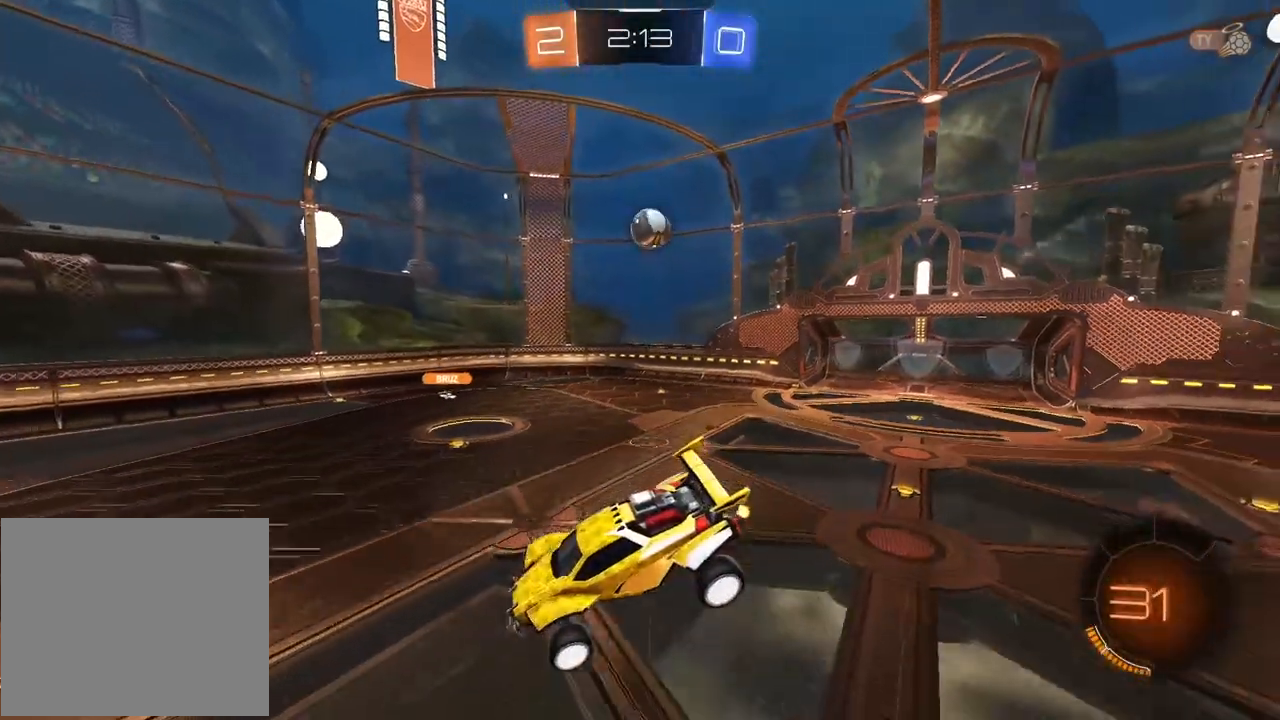
{"dt_ms": 500, "buttons": ["R2"], "left_stick": "left", "right_stick": "center", "events": [[183, "left_stick", "left"]]}
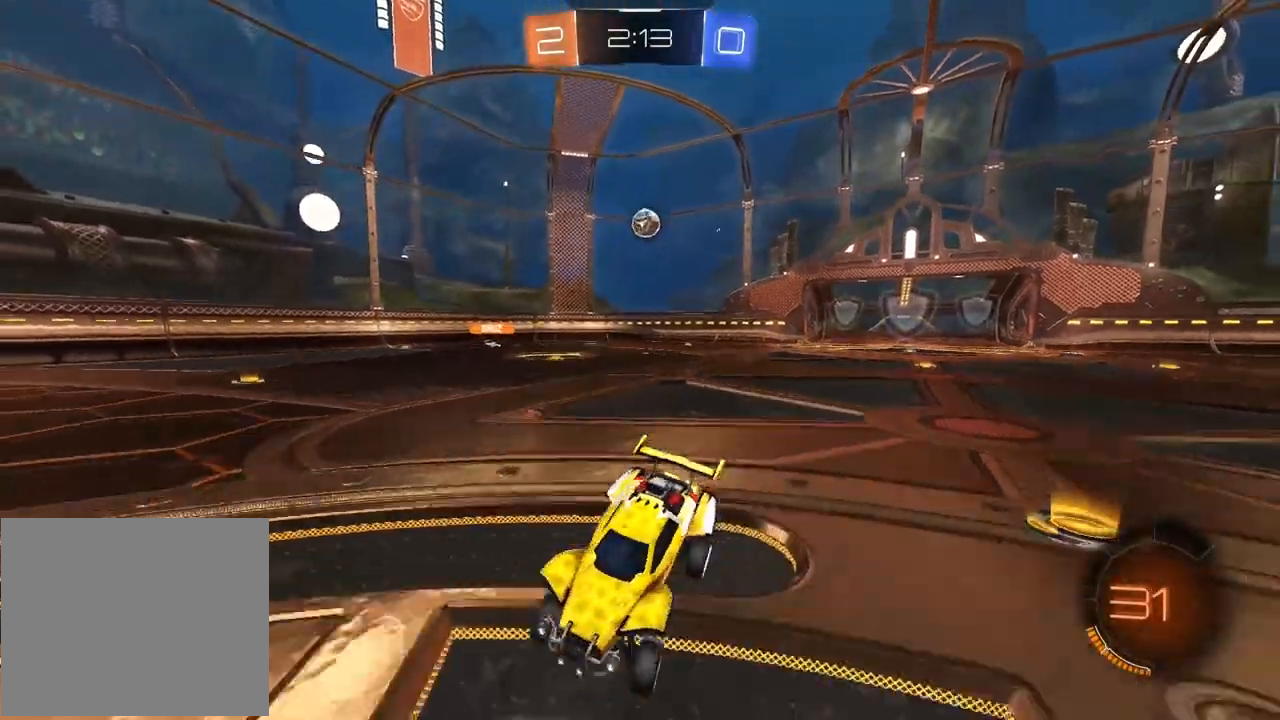
{"dt_ms": 500, "buttons": ["R2"], "left_stick": "left", "right_stick": "center", "events": []}
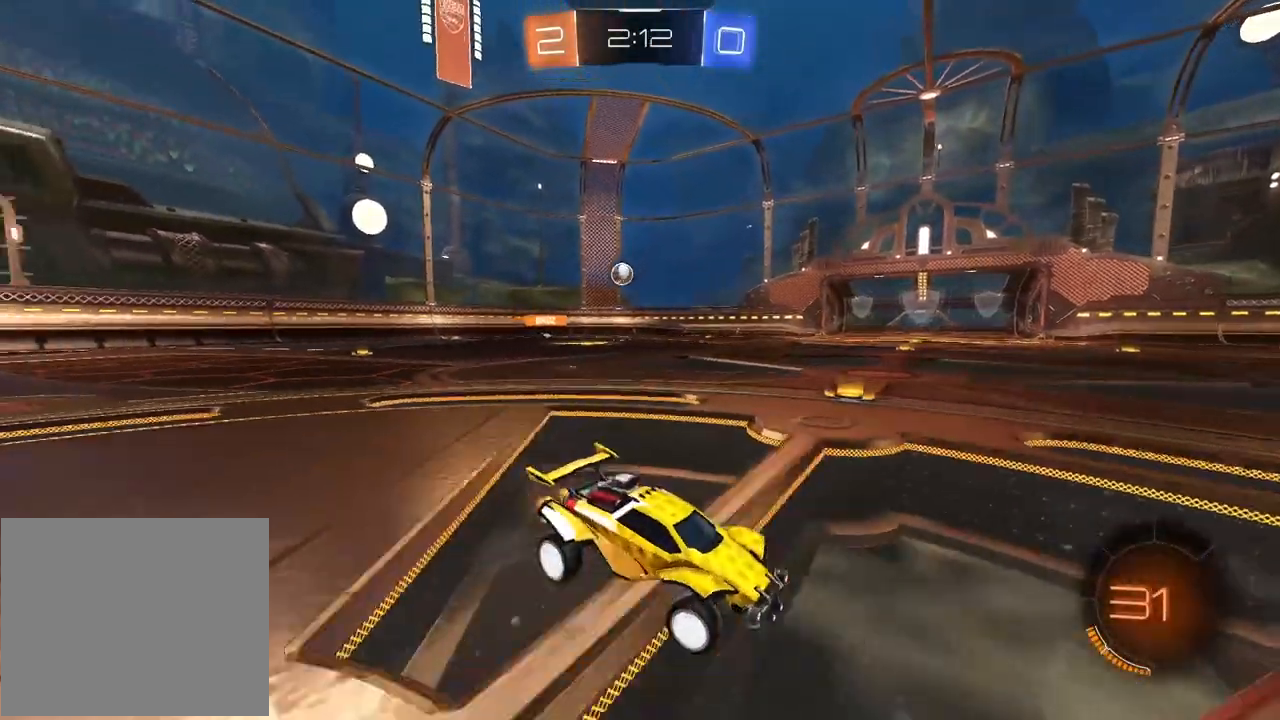
{"dt_ms": 500, "buttons": ["R2"], "left_stick": "center", "right_stick": "center", "events": [[450, "left_stick", "center"]]}
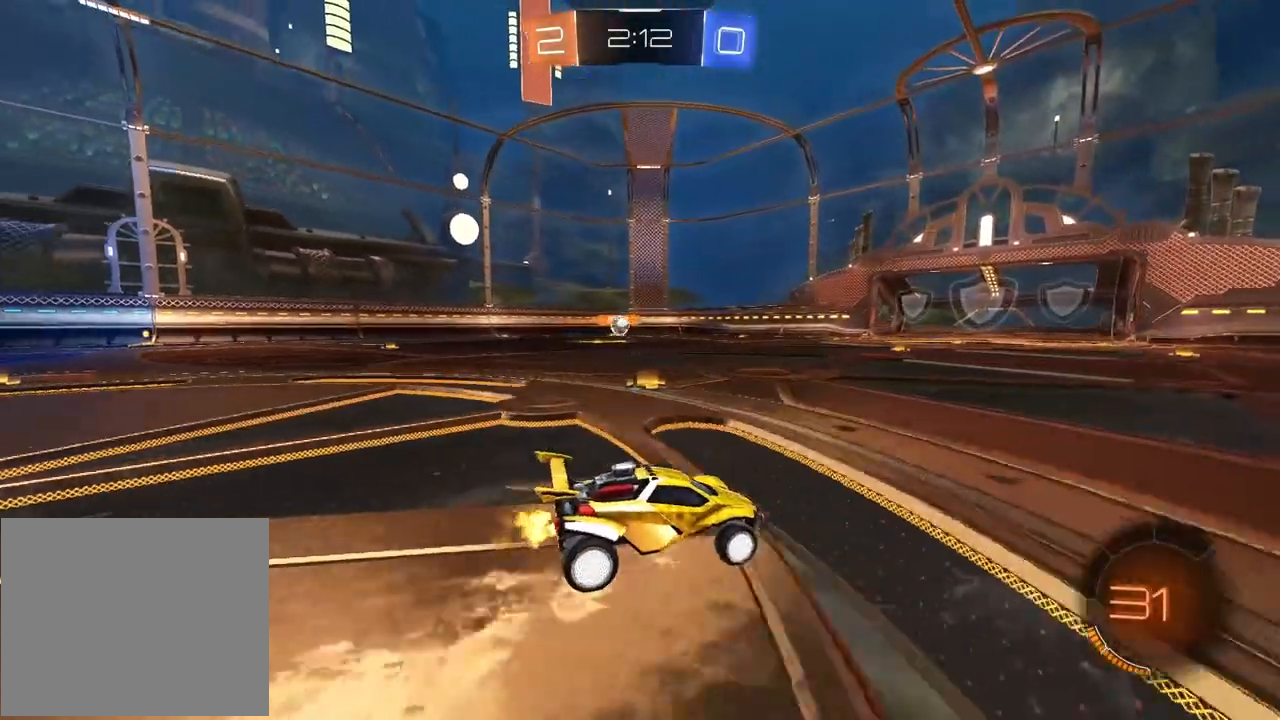
{"dt_ms": 500, "buttons": ["R2"], "left_stick": "center", "right_stick": "center", "events": [[333, "left_stick", "left"], [467, "left_stick", "center"]]}
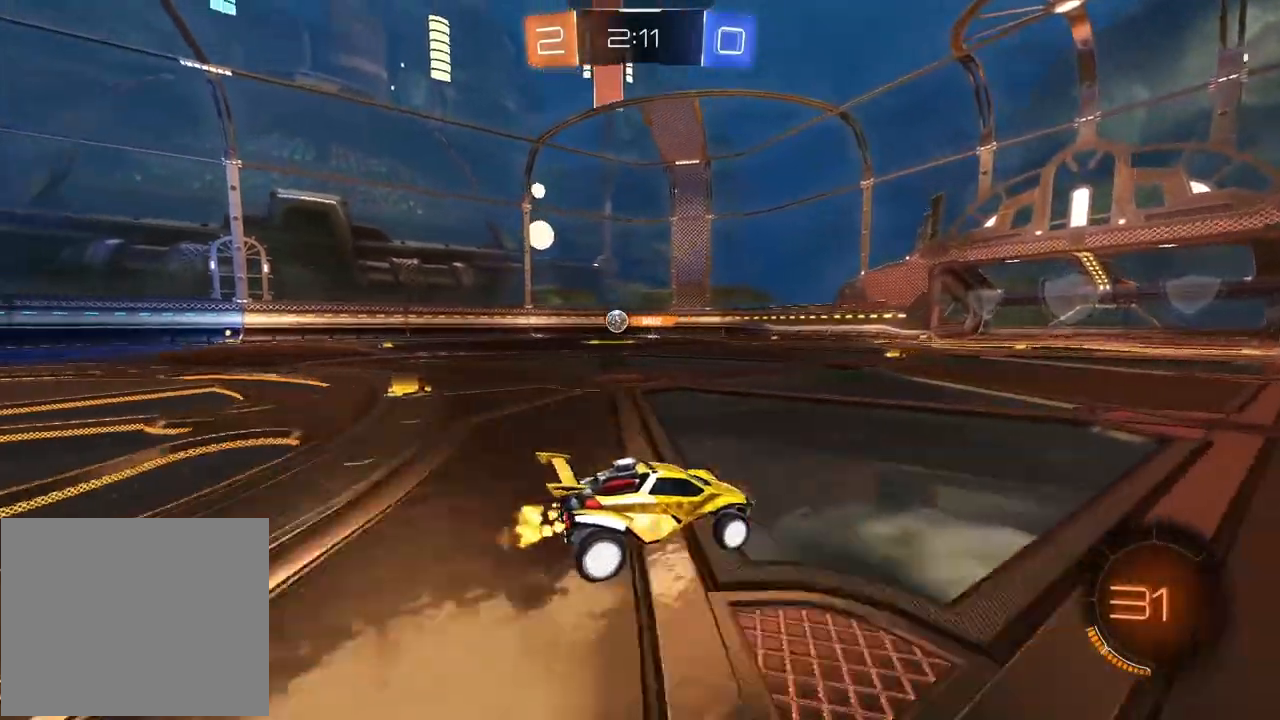
{"dt_ms": 500, "buttons": ["R2"], "left_stick": "left", "right_stick": "center", "events": [[100, "left_stick", "left"], [167, "left_stick", "center"], [483, "left_stick", "left"]]}